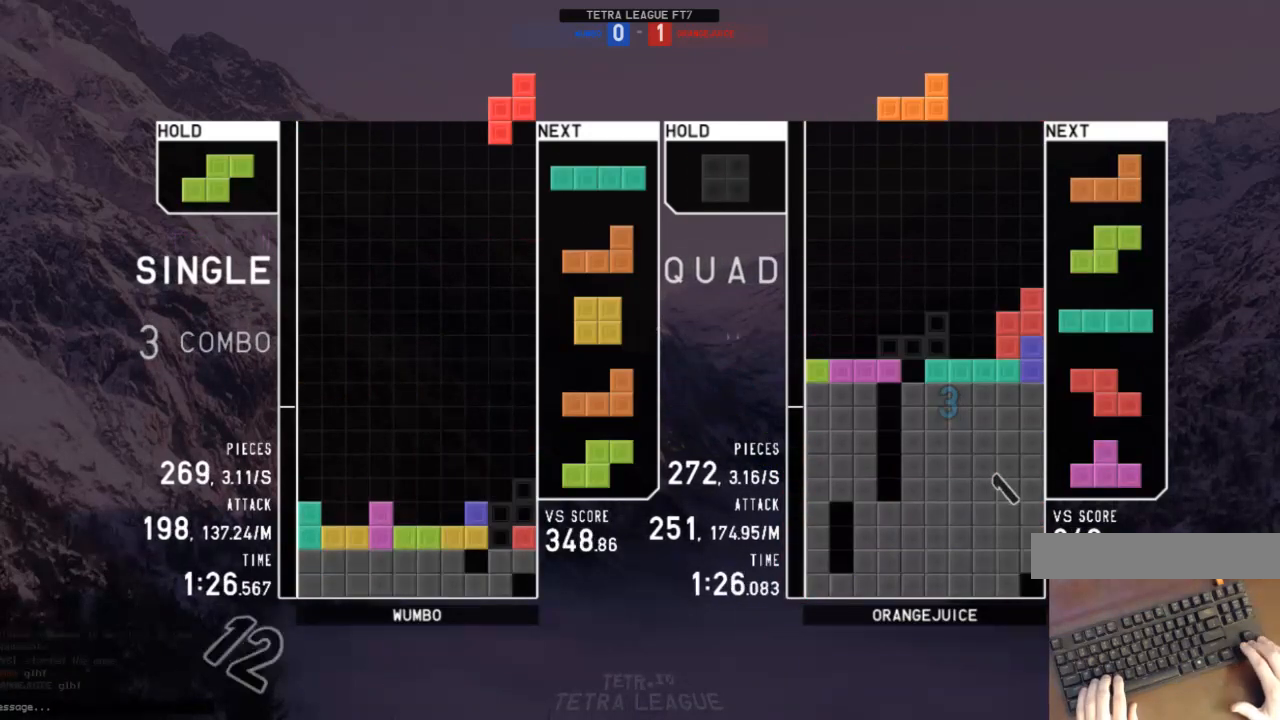
Gameplay with keyboard; each line is a JSON object with the keys held at the frame after it. "events" lists presses ("down") and releases ("up") of "c", "down", "left", "right", "shift", "up", "x" and "z" between this image and that frame as [ms after this image, input, new state], when the widget could be followed in between. No other keys are recorded. Mouse input is not recorded.
{"keys": ["left"], "events": [[67, "right", "up"], [100, "down", "down"], [100, "x", "up"], [200, "down", "up"], [300, "c", "down"], [400, "left", "down"], [433, "c", "up"]]}
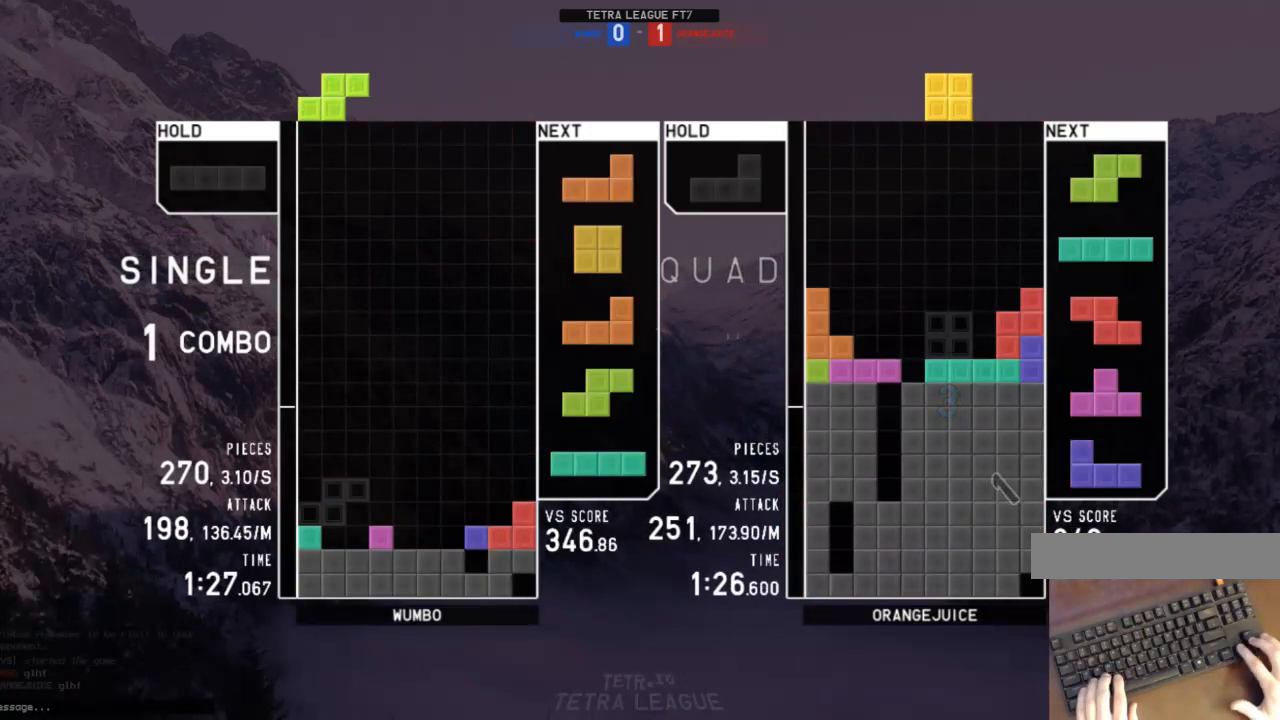
{"keys": ["right"], "events": [[33, "left", "up"], [67, "right", "down"], [133, "right", "up"], [367, "down", "down"], [433, "down", "up"], [500, "right", "down"]]}
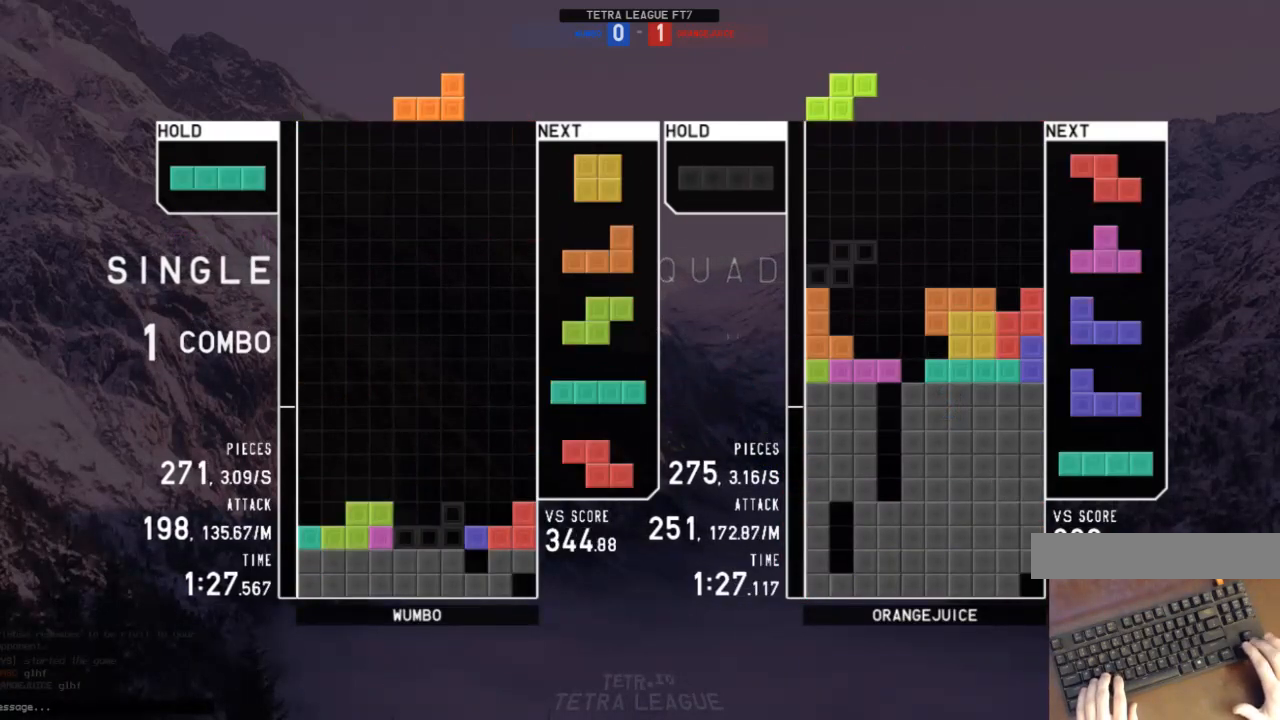
{"keys": ["left", "x"], "events": [[100, "right", "up"], [133, "down", "down"], [167, "down", "up"], [333, "down", "down"], [400, "down", "up"], [467, "left", "down"], [500, "x", "down"]]}
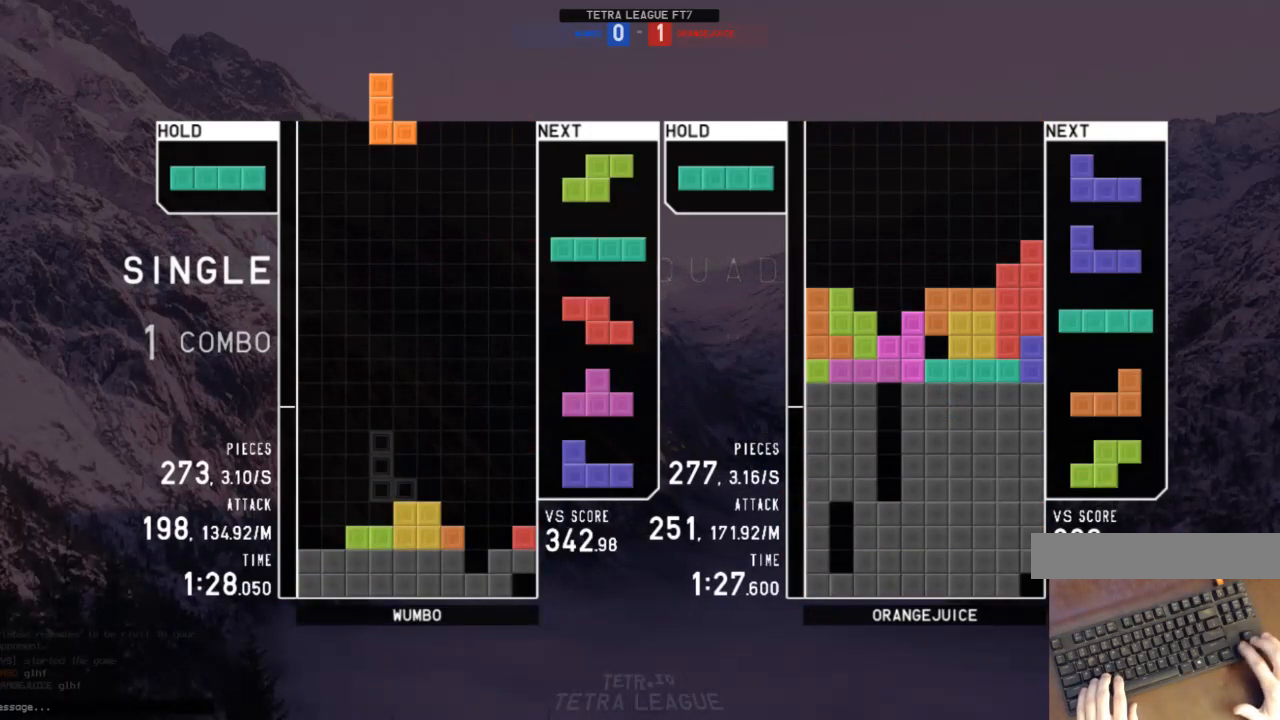
{"keys": ["left", "z"], "events": [[100, "left", "up"], [100, "x", "up"], [133, "down", "down"], [233, "down", "up"], [300, "left", "down"], [333, "down", "down"], [433, "down", "up"], [433, "z", "down"]]}
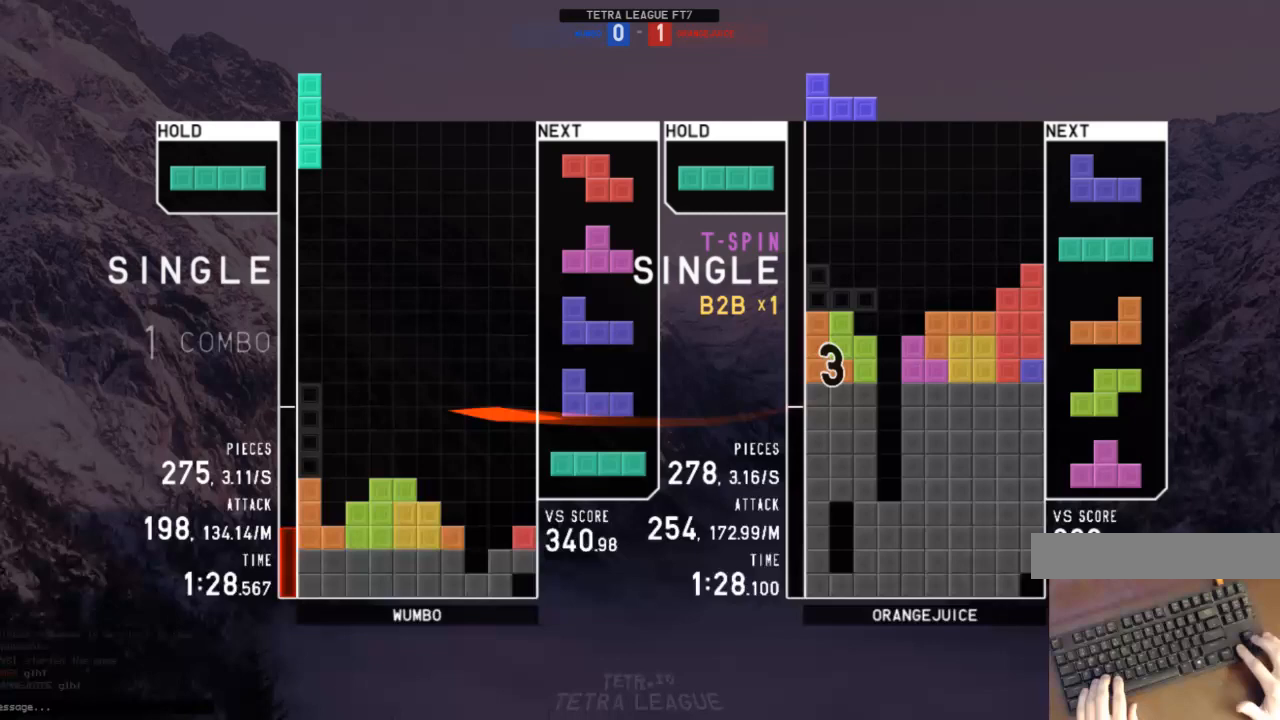
{"keys": ["down", "left", "x"], "events": [[33, "z", "up"], [67, "down", "down"], [167, "down", "up"], [200, "left", "up"], [267, "down", "down"], [267, "x", "down"], [300, "right", "down"], [300, "x", "up"], [400, "down", "up"], [433, "right", "up"], [433, "x", "down"], [500, "down", "down"], [500, "left", "down"]]}
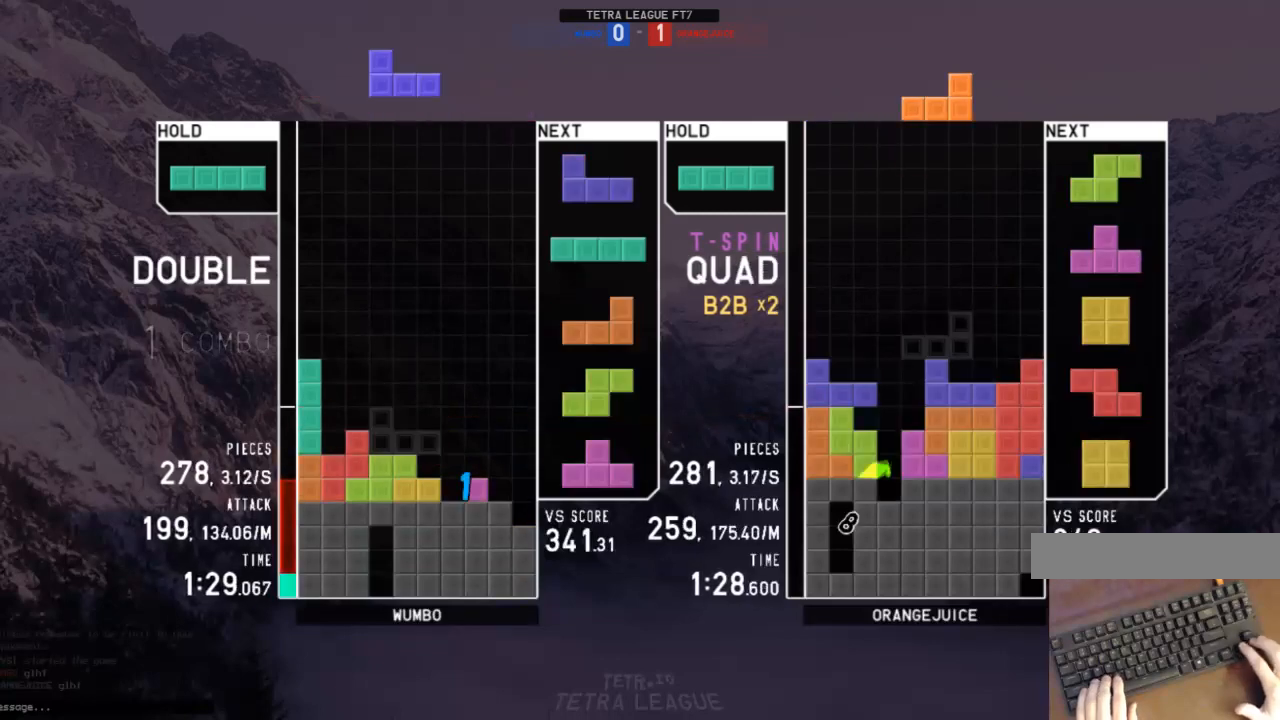
{"keys": ["right", "shift"], "events": [[33, "x", "up"], [100, "c", "down"], [100, "left", "up"], [100, "right", "down"], [133, "down", "up"], [167, "x", "down"], [233, "c", "up"], [233, "right", "up"], [267, "x", "up"], [333, "down", "down"], [400, "down", "up"], [400, "right", "down"], [500, "shift", "down"]]}
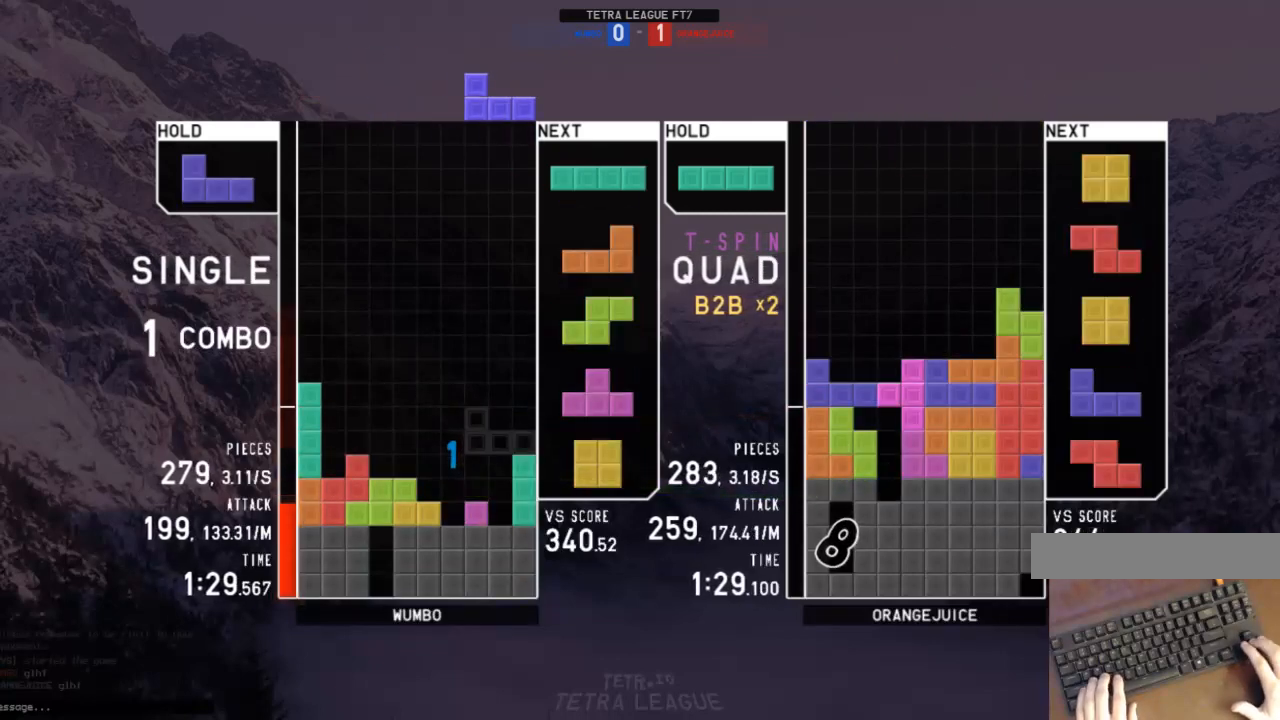
{"keys": ["right"], "events": [[100, "left", "down"], [100, "right", "up"], [100, "shift", "up"], [200, "down", "down"], [200, "left", "up"], [233, "c", "down"], [300, "down", "up"], [333, "shift", "down"], [400, "c", "up"], [400, "down", "down"], [433, "right", "down"], [433, "shift", "up"], [467, "down", "up"]]}
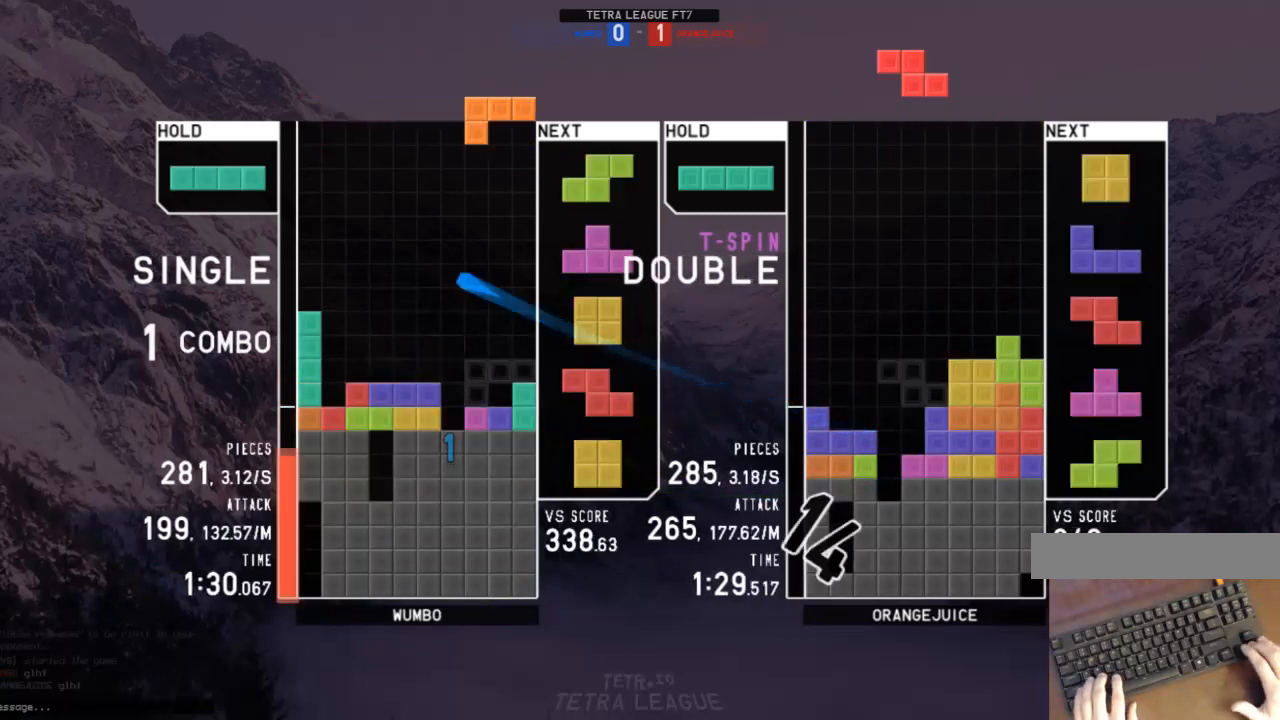
{"keys": ["down"], "events": [[33, "shift", "down"], [67, "right", "up"], [133, "left", "down"], [133, "shift", "up"], [167, "down", "down"], [167, "left", "up"], [267, "c", "down"], [267, "down", "up"], [267, "left", "down"], [300, "c", "up"], [400, "left", "up"], [433, "z", "down"], [500, "down", "down"], [500, "z", "up"]]}
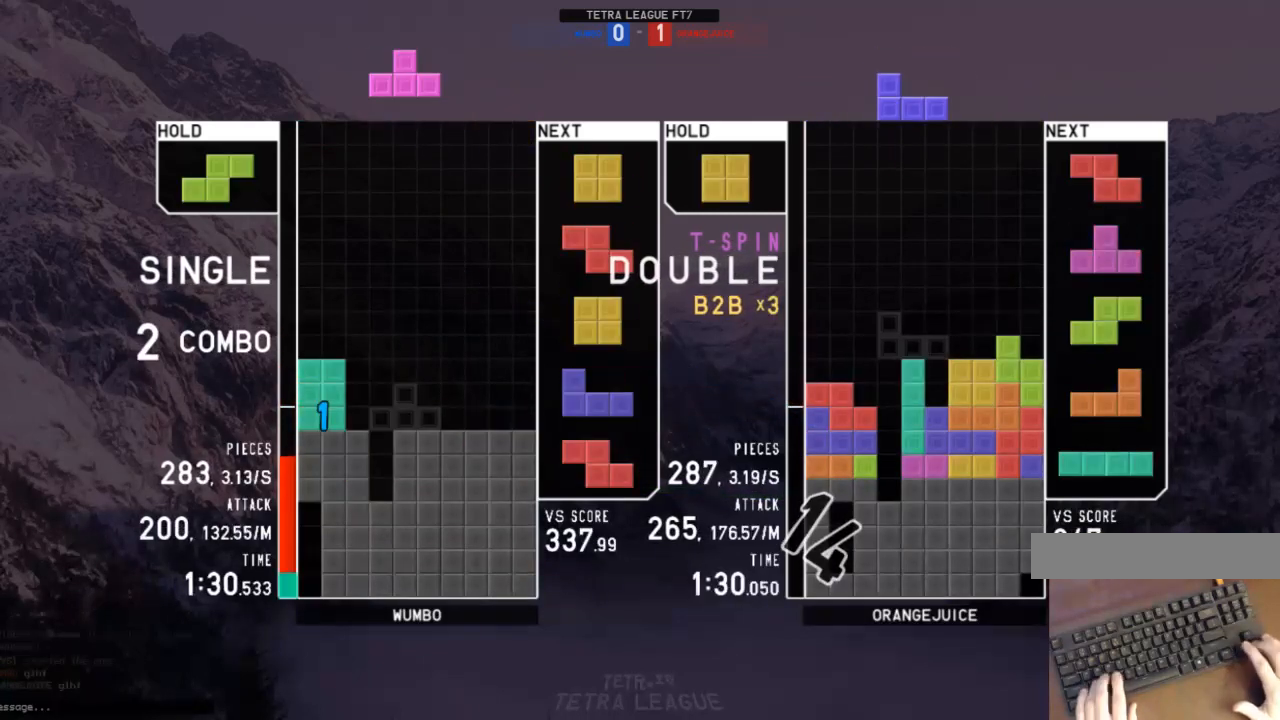
{"keys": ["right"], "events": [[100, "c", "down"], [100, "down", "up"], [133, "x", "down"], [167, "c", "up"], [233, "x", "up"], [333, "right", "down"], [433, "right", "up"], [500, "right", "down"]]}
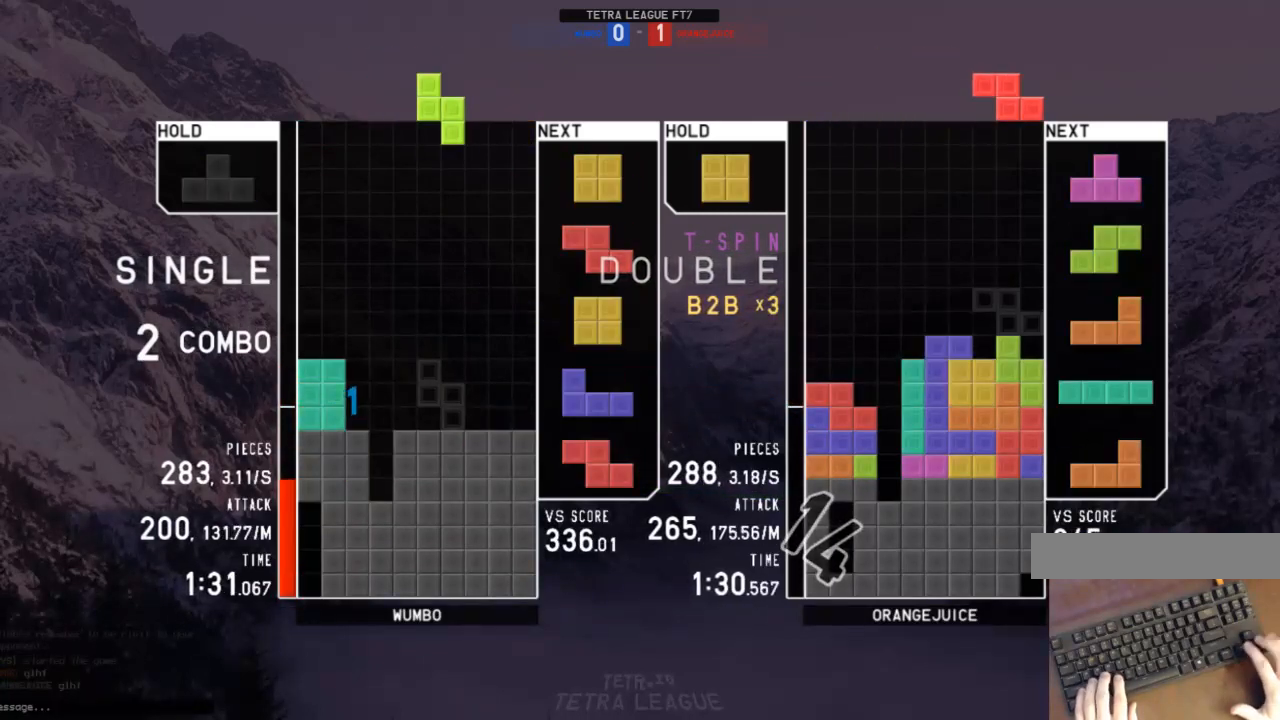
{"keys": [], "events": [[100, "right", "up"], [133, "down", "down"], [200, "right", "down"], [233, "down", "up"], [333, "right", "up"], [433, "down", "down"], [467, "down", "up"]]}
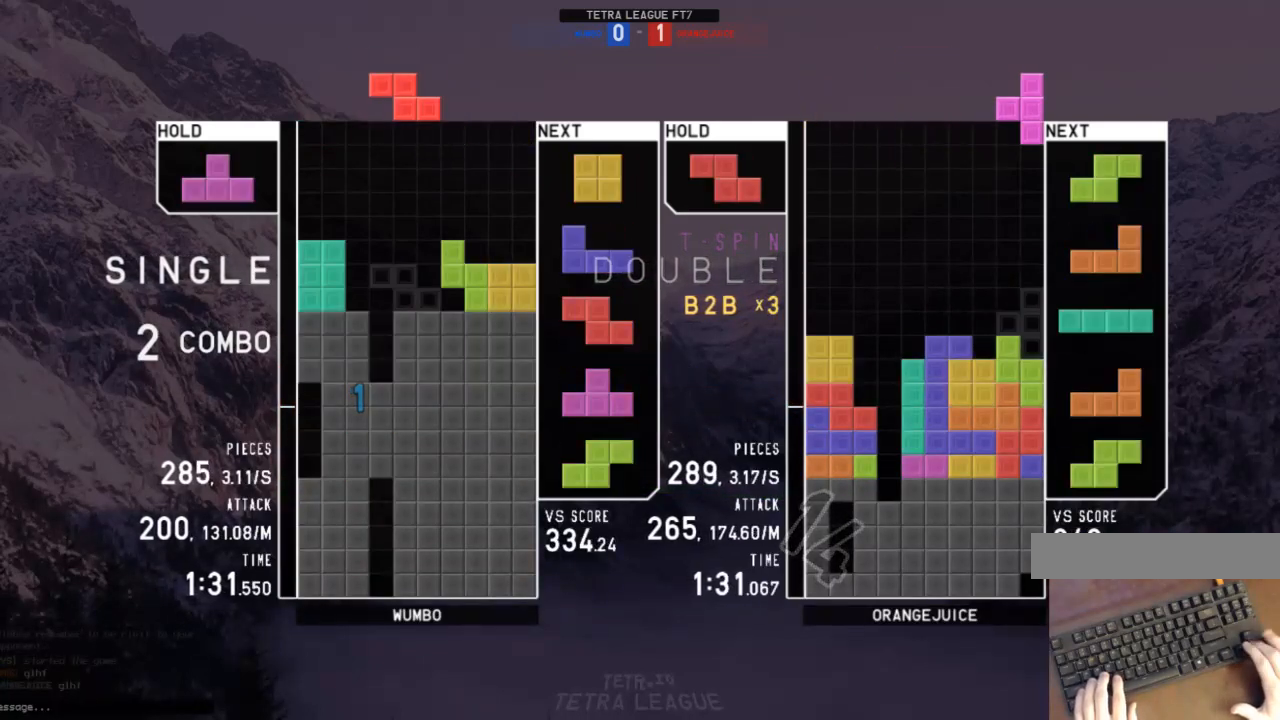
{"keys": ["up"], "events": [[67, "up", "down"], [133, "right", "down"], [167, "up", "up"], [200, "right", "up"], [267, "down", "down"], [300, "c", "down"], [300, "down", "up"], [400, "c", "up"], [400, "left", "down"], [400, "up", "down"], [400, "z", "down"], [433, "left", "up"], [433, "z", "up"]]}
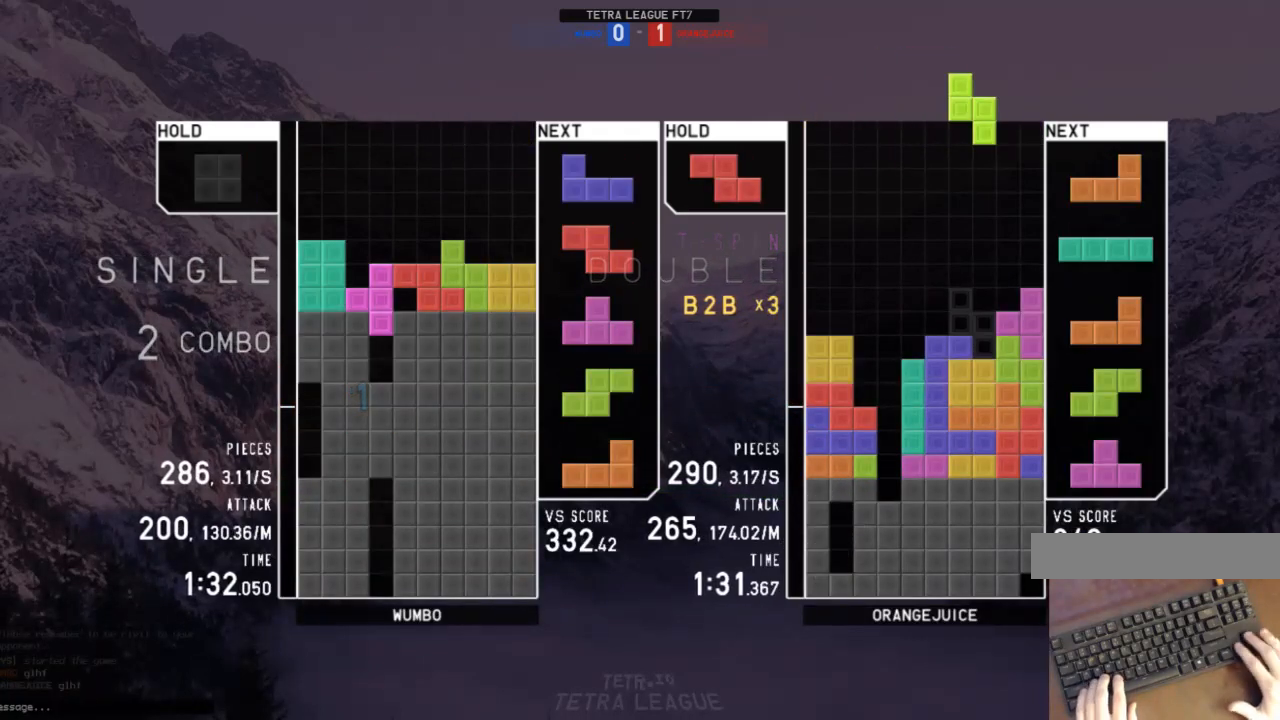
{"keys": ["down"], "events": [[33, "up", "up"], [33, "z", "down"], [133, "down", "down"], [133, "z", "up"], [200, "down", "up"], [200, "right", "down"], [233, "z", "down"], [267, "down", "down"], [333, "z", "up"], [367, "down", "up"], [400, "right", "up"], [467, "z", "down"], [500, "down", "down"], [500, "z", "up"]]}
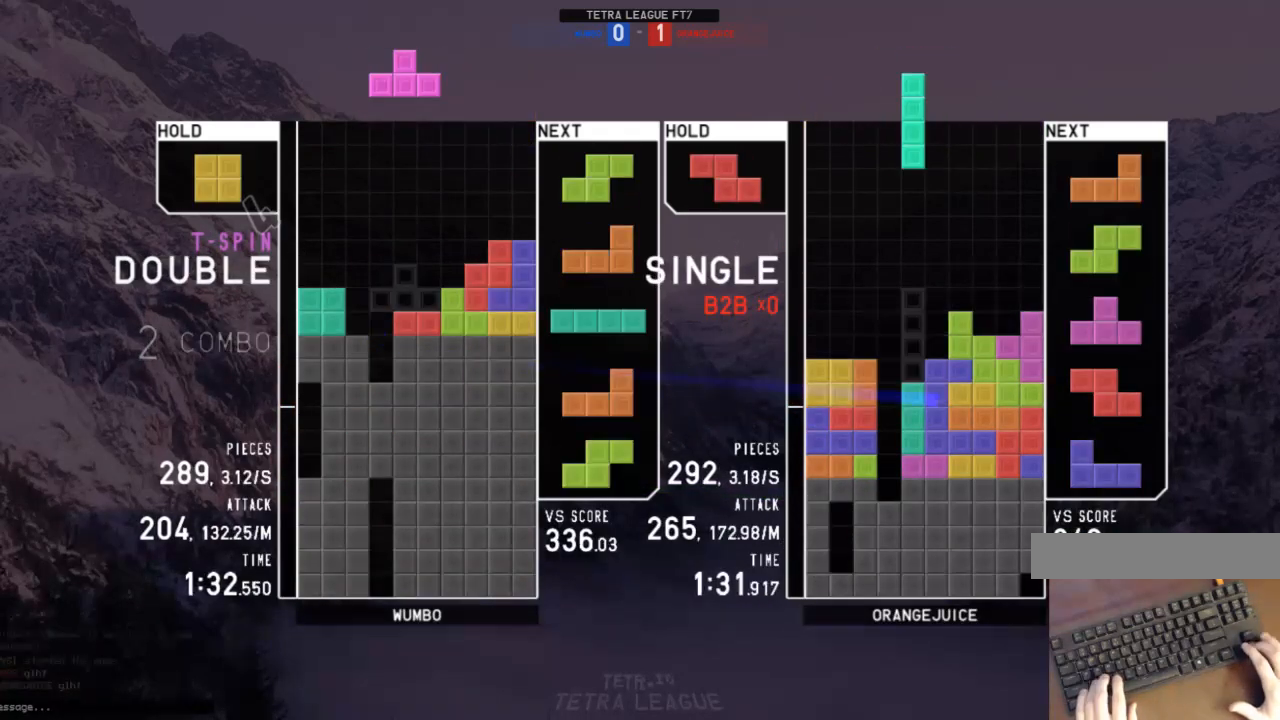
{"keys": ["z"], "events": [[67, "c", "down"], [67, "down", "up"], [167, "c", "up"], [167, "down", "down"], [200, "down", "up"], [233, "z", "down"], [300, "left", "down"], [333, "left", "up"], [333, "z", "up"], [400, "down", "down"], [433, "down", "up"], [467, "z", "down"]]}
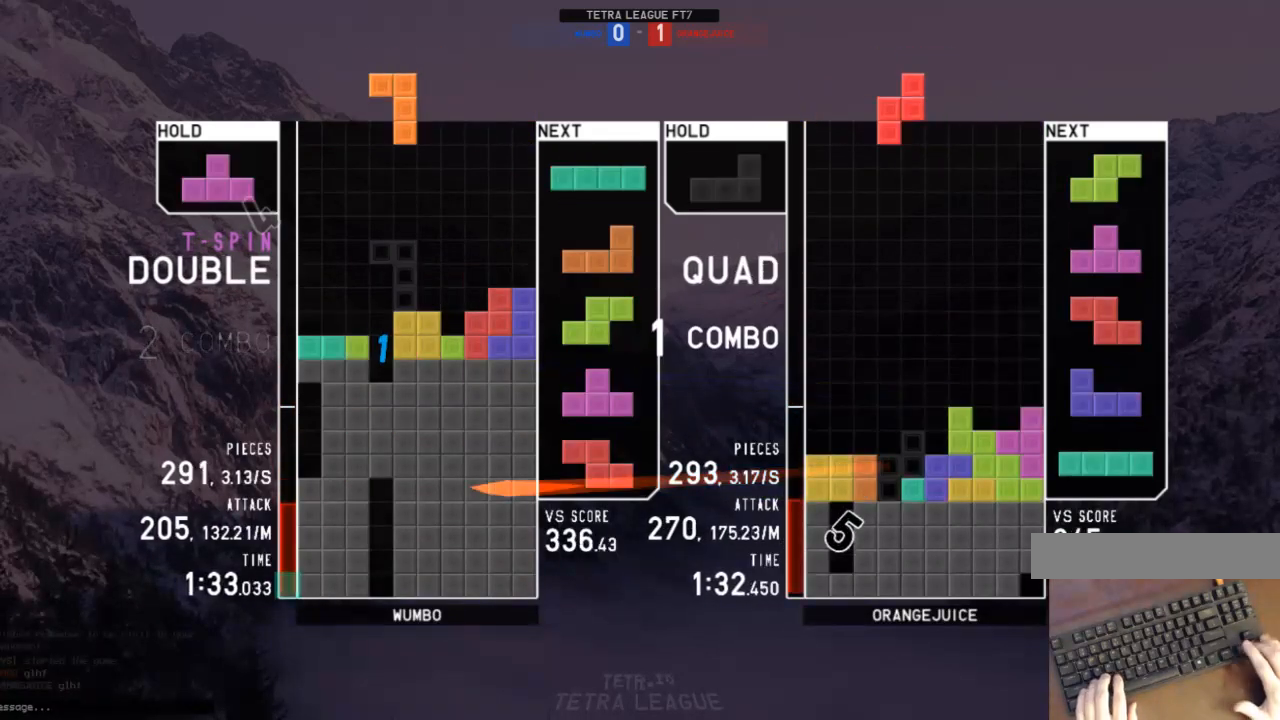
{"keys": ["left", "x"], "events": [[33, "left", "down"], [67, "down", "down"], [67, "z", "up"], [167, "down", "up"], [167, "z", "down"], [267, "left", "up"], [267, "z", "up"], [400, "down", "down"], [433, "down", "up"], [433, "left", "down"], [500, "x", "down"]]}
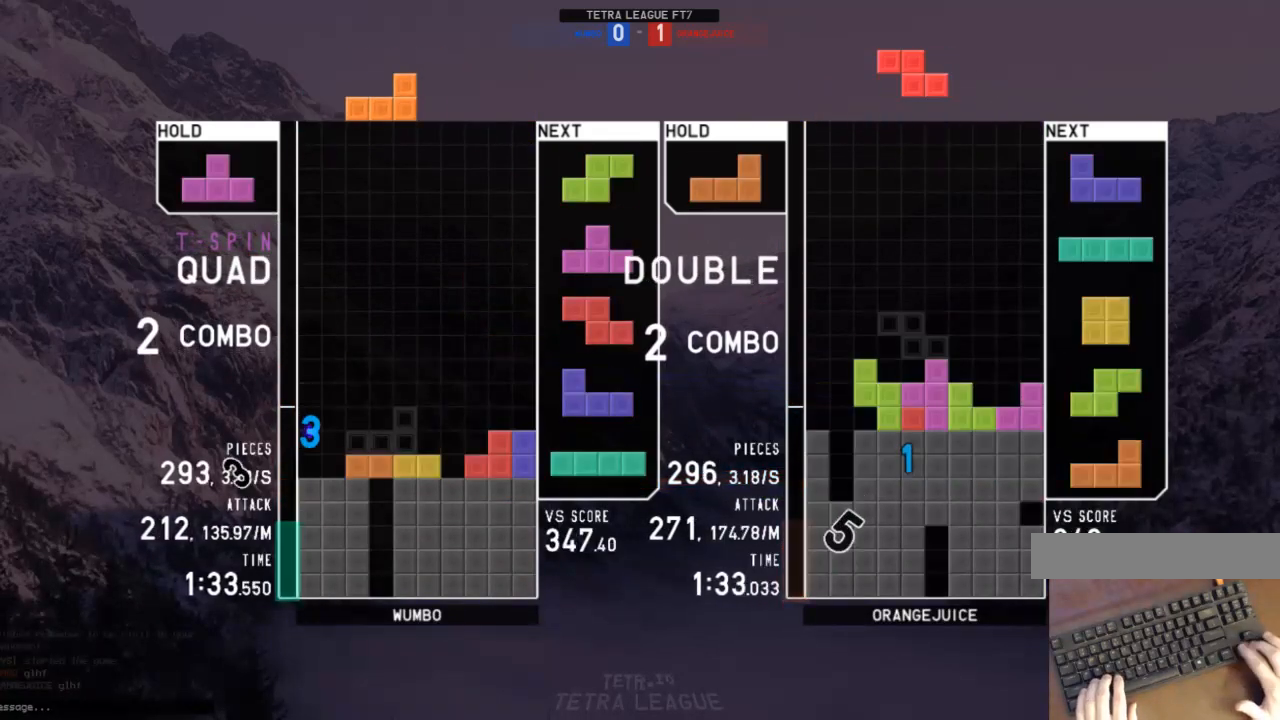
{"keys": [], "events": [[133, "left", "up"], [133, "x", "up"], [233, "down", "down"], [333, "down", "up"]]}
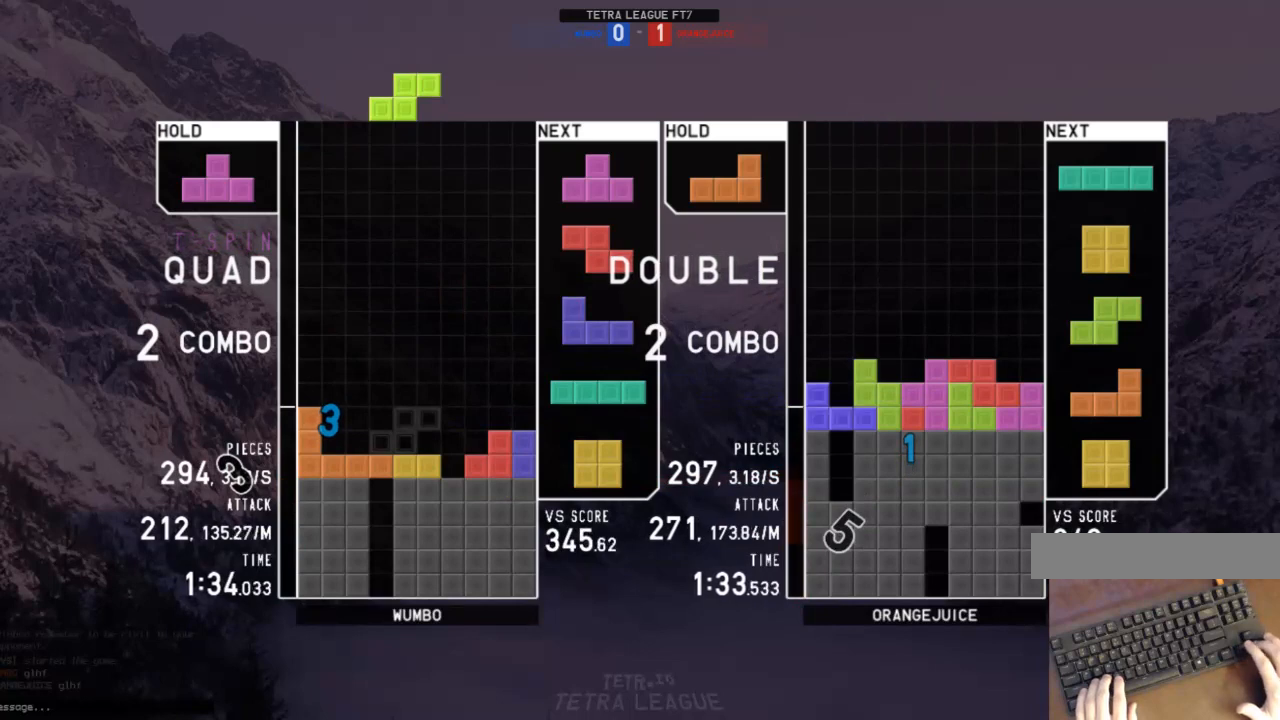
{"keys": ["left", "right", "x"], "events": [[200, "down", "down"], [300, "down", "up"], [333, "right", "down"], [467, "left", "down"], [467, "x", "down"]]}
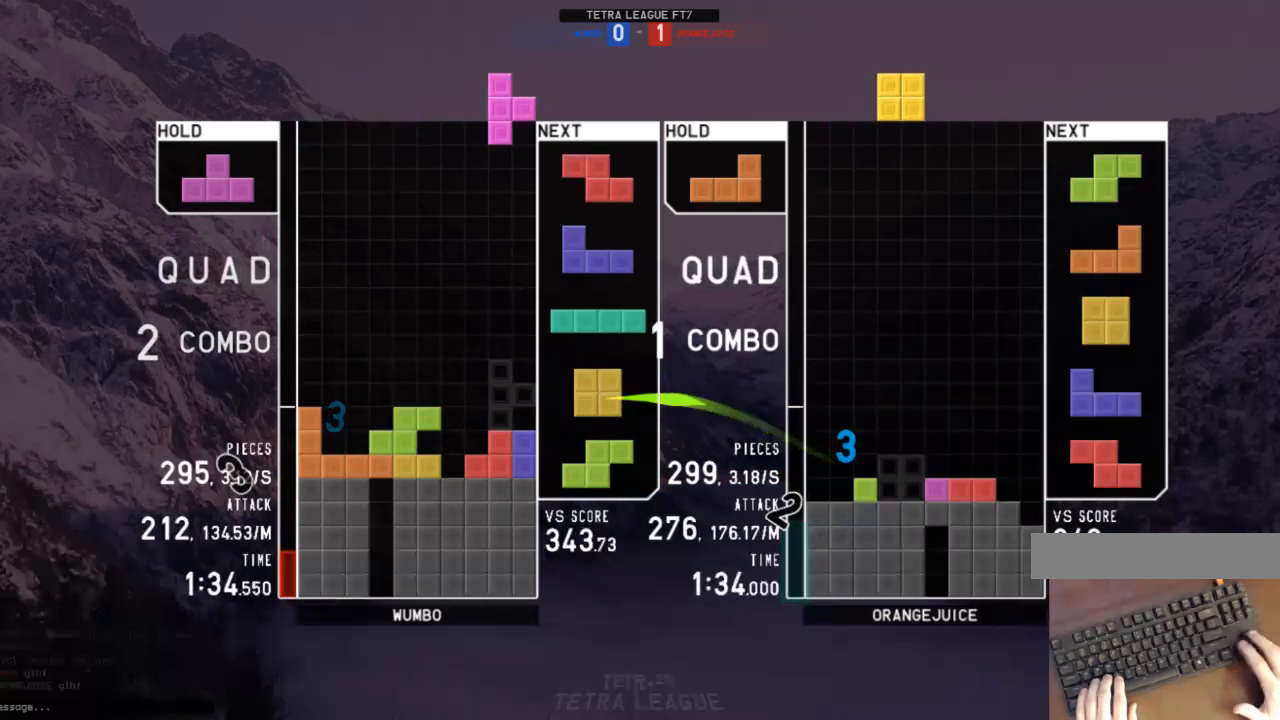
{"keys": [], "events": [[33, "right", "up"], [33, "up", "down"], [67, "x", "up"], [167, "x", "down"], [267, "left", "up"], [267, "up", "up"], [300, "down", "down"], [300, "x", "up"], [400, "down", "up"], [433, "right", "down"], [500, "right", "up"]]}
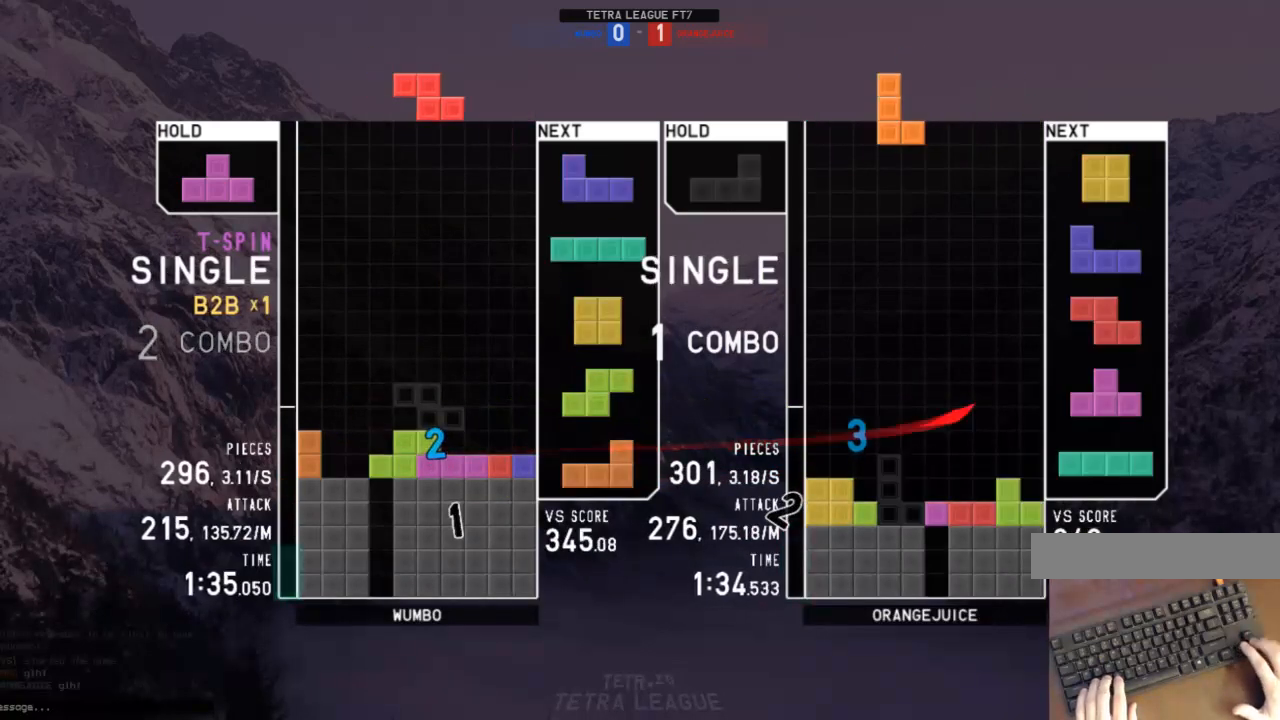
{"keys": [], "events": [[100, "right", "down"], [133, "down", "down"], [133, "right", "up"], [200, "left", "down"], [233, "down", "up"], [233, "z", "down"], [333, "left", "up"], [333, "right", "down"], [333, "z", "up"], [367, "right", "up"], [400, "down", "down"], [500, "down", "up"]]}
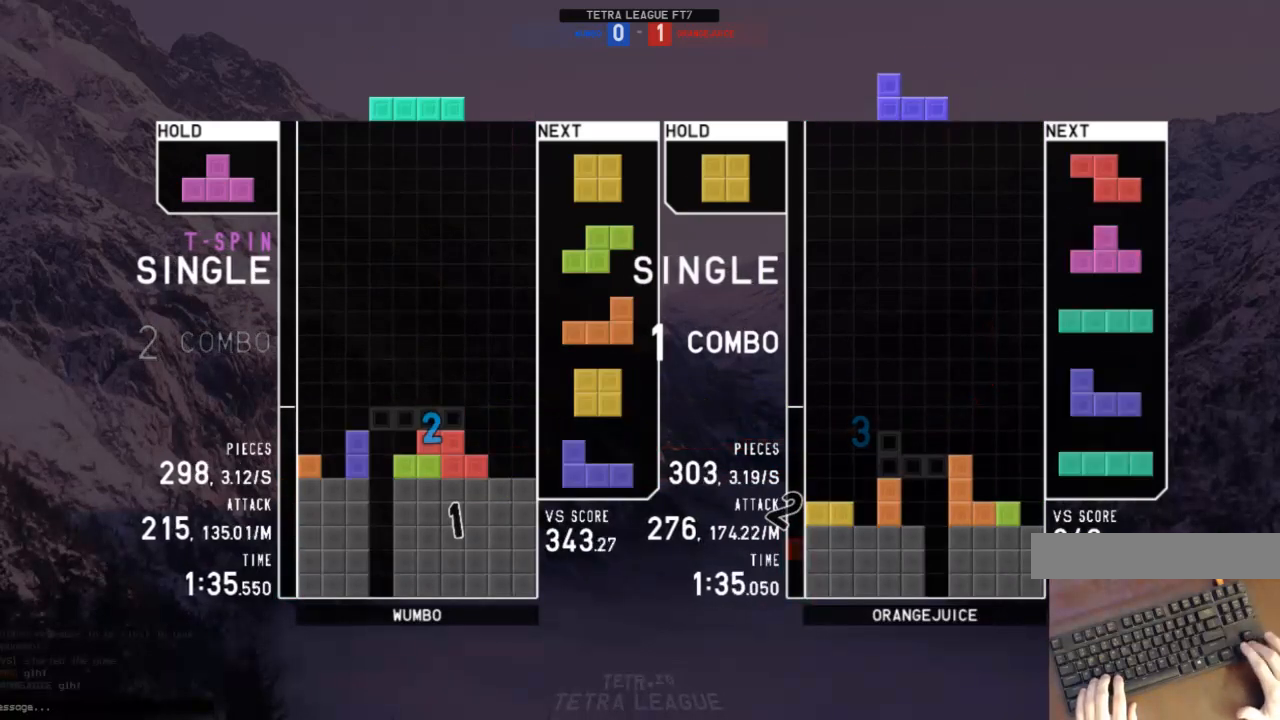
{"keys": ["c", "left"], "events": [[433, "c", "down"], [467, "left", "down"]]}
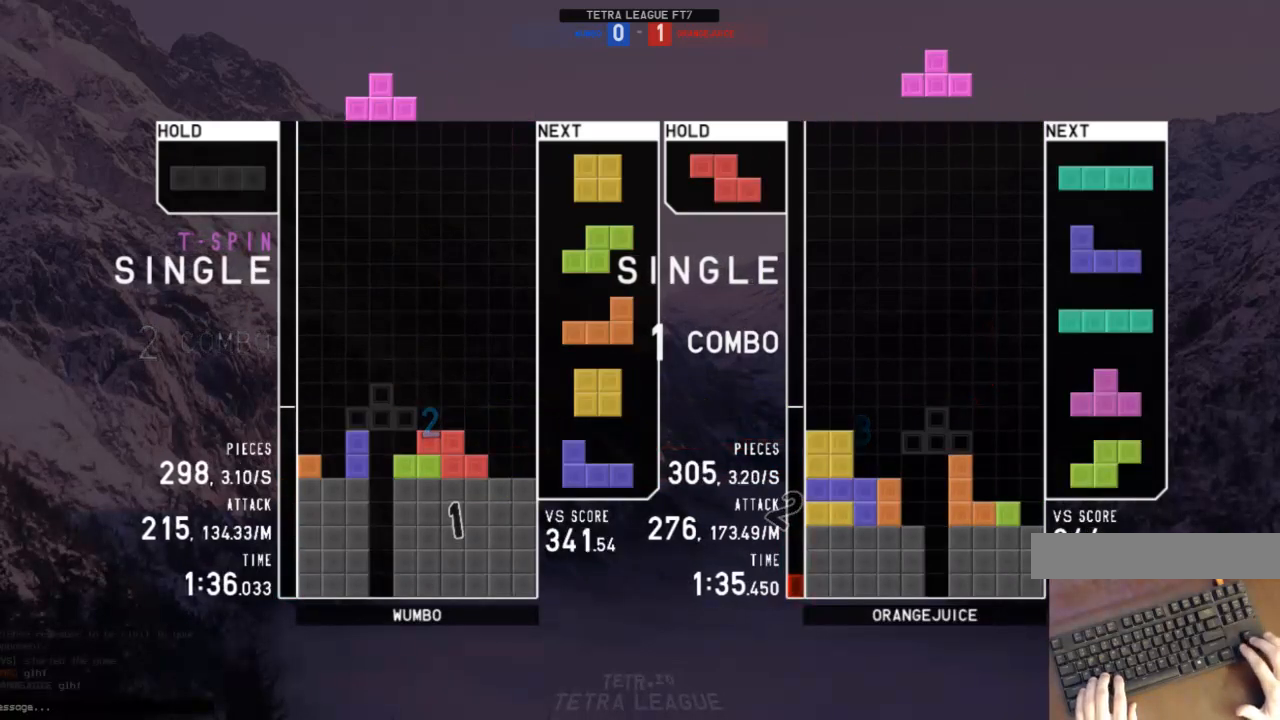
{"keys": ["down"], "events": [[33, "z", "down"], [67, "c", "up"], [133, "left", "up"], [133, "z", "up"], [267, "down", "down"], [300, "right", "down"], [367, "down", "up"], [433, "right", "up"], [500, "down", "down"]]}
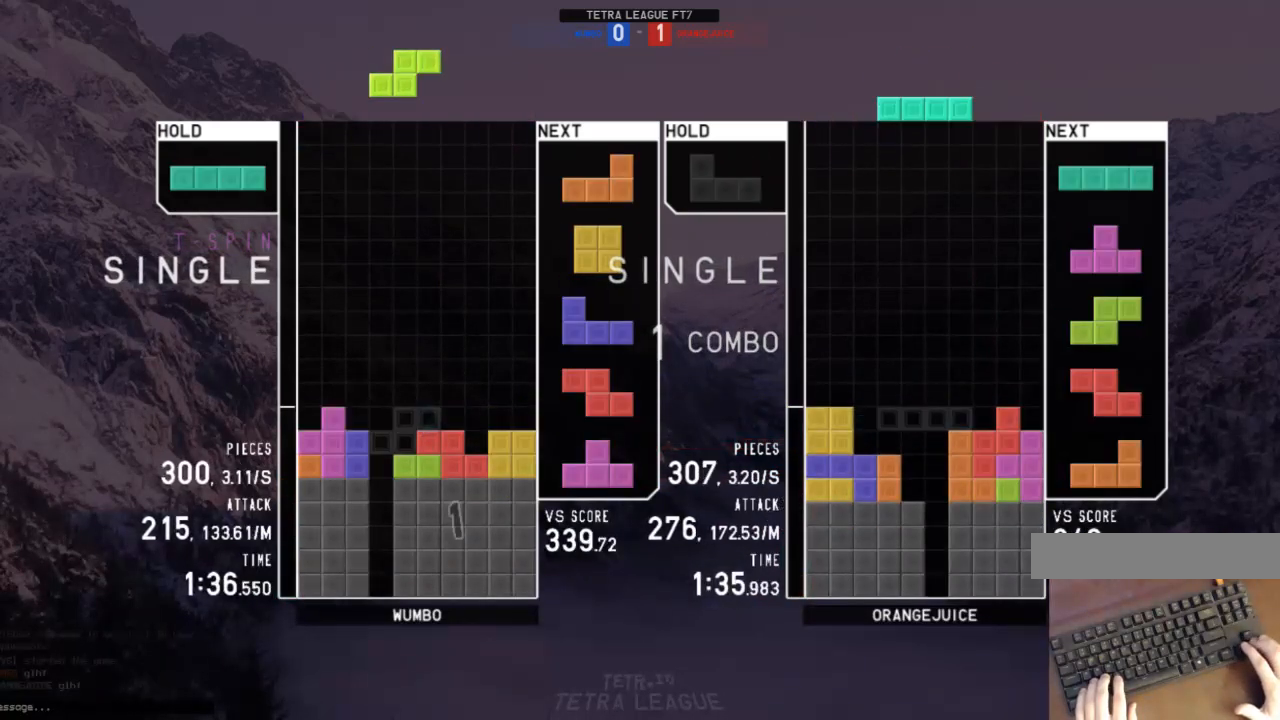
{"keys": ["right", "shift"], "events": [[33, "c", "down"], [33, "down", "up"], [133, "left", "down"], [133, "z", "down"], [167, "c", "up"], [167, "left", "up"], [167, "z", "up"], [367, "down", "down"], [400, "right", "down"], [467, "down", "up"], [500, "shift", "down"]]}
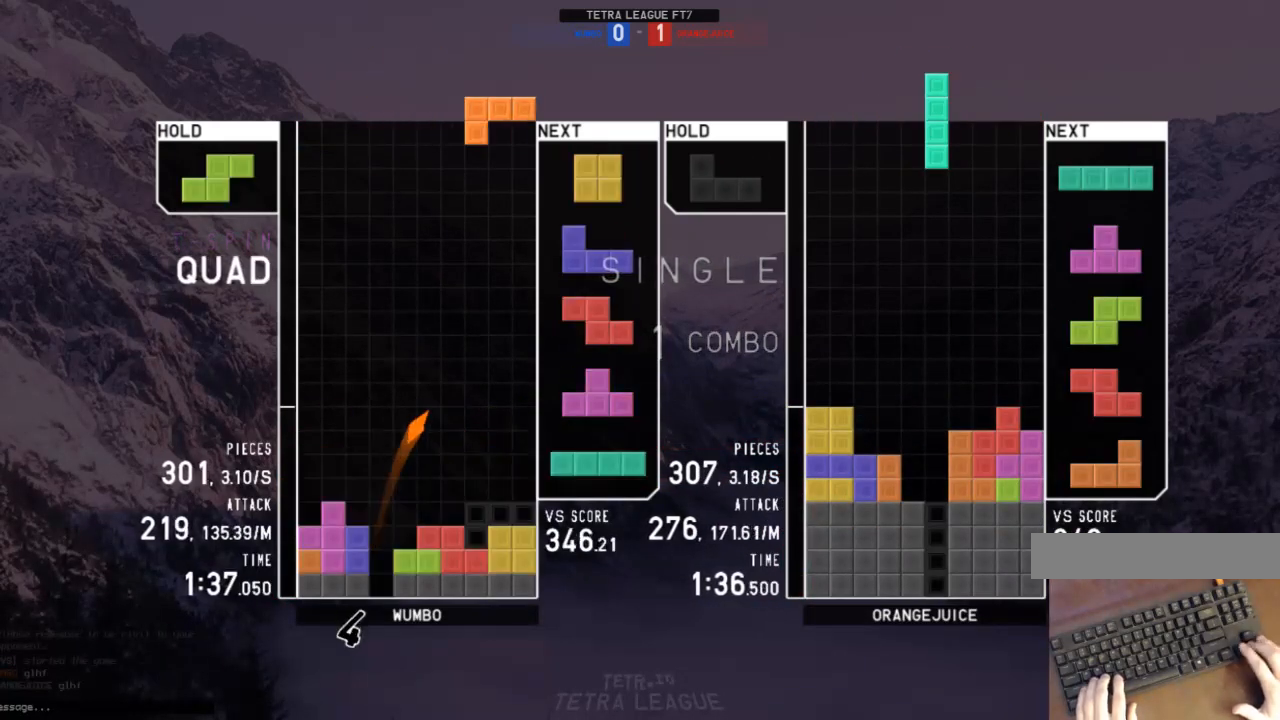
{"keys": [], "events": [[67, "right", "up"], [100, "down", "down"], [100, "shift", "up"], [200, "c", "down"], [200, "down", "up"], [233, "right", "down"], [300, "c", "up"], [300, "right", "up"], [333, "right", "down"], [400, "down", "down"], [433, "right", "up"], [467, "down", "up"]]}
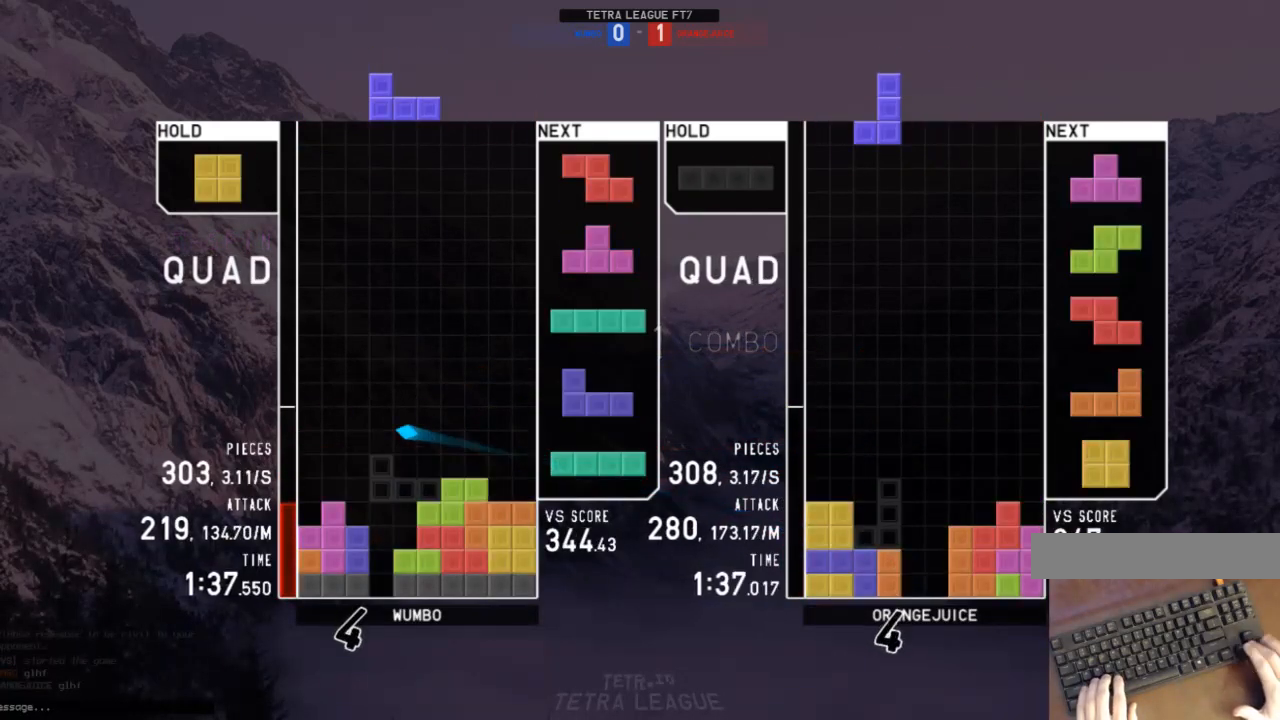
{"keys": [], "events": [[67, "x", "down"], [200, "x", "up"], [267, "right", "down"], [367, "c", "down"], [433, "c", "up"], [500, "right", "up"]]}
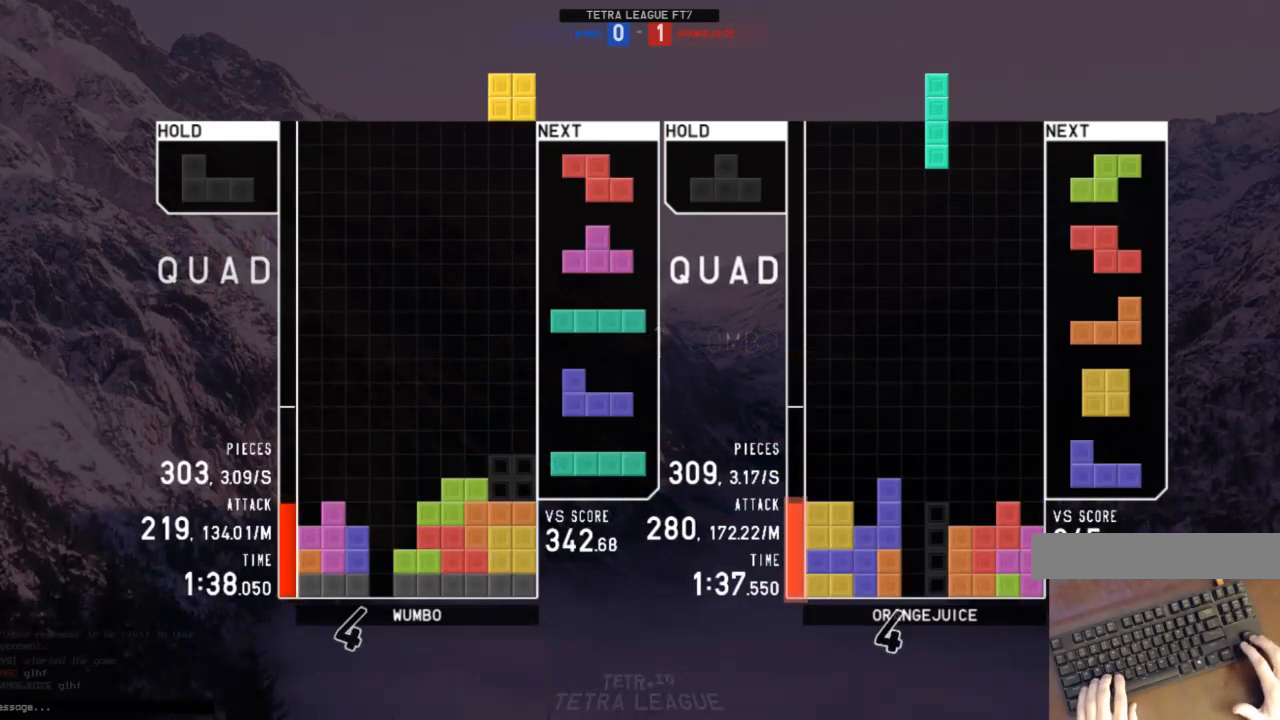
{"keys": [], "events": [[367, "down", "down"], [467, "down", "up"]]}
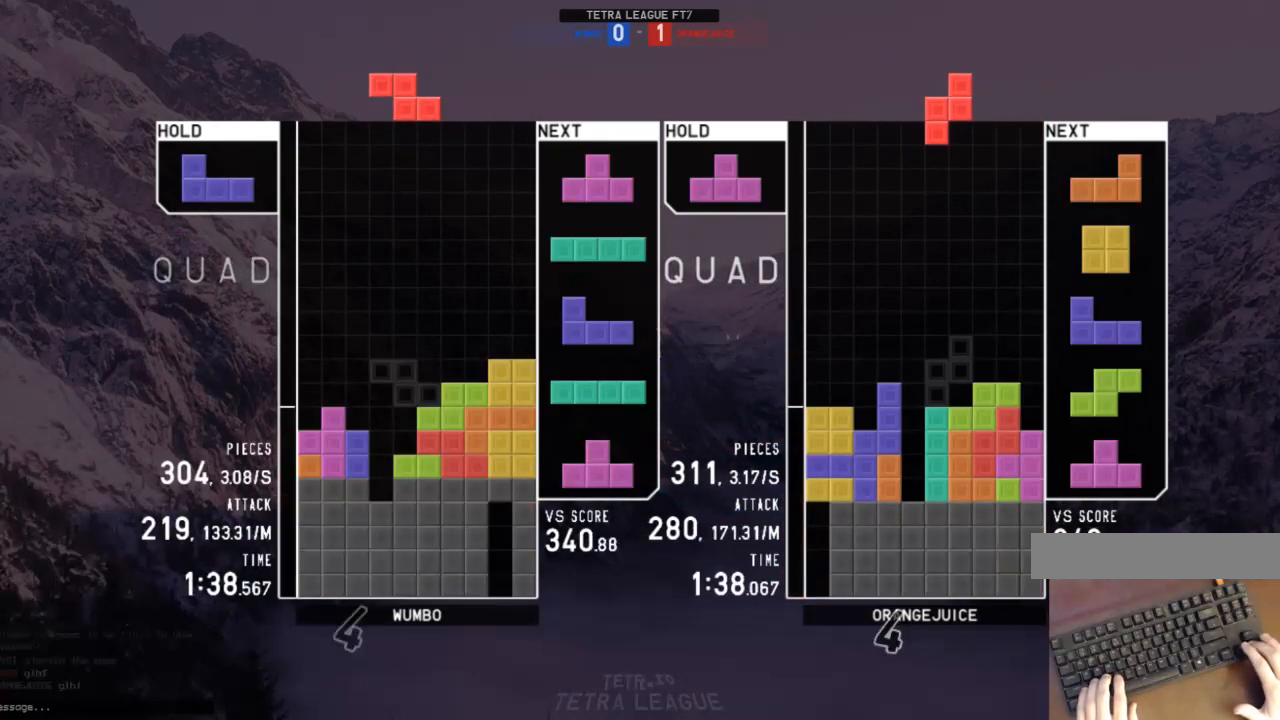
{"keys": ["down", "left"], "events": [[200, "c", "down"], [233, "left", "down"], [300, "c", "up"], [300, "left", "up"], [300, "x", "down"], [400, "x", "up"], [433, "down", "down"], [467, "left", "down"]]}
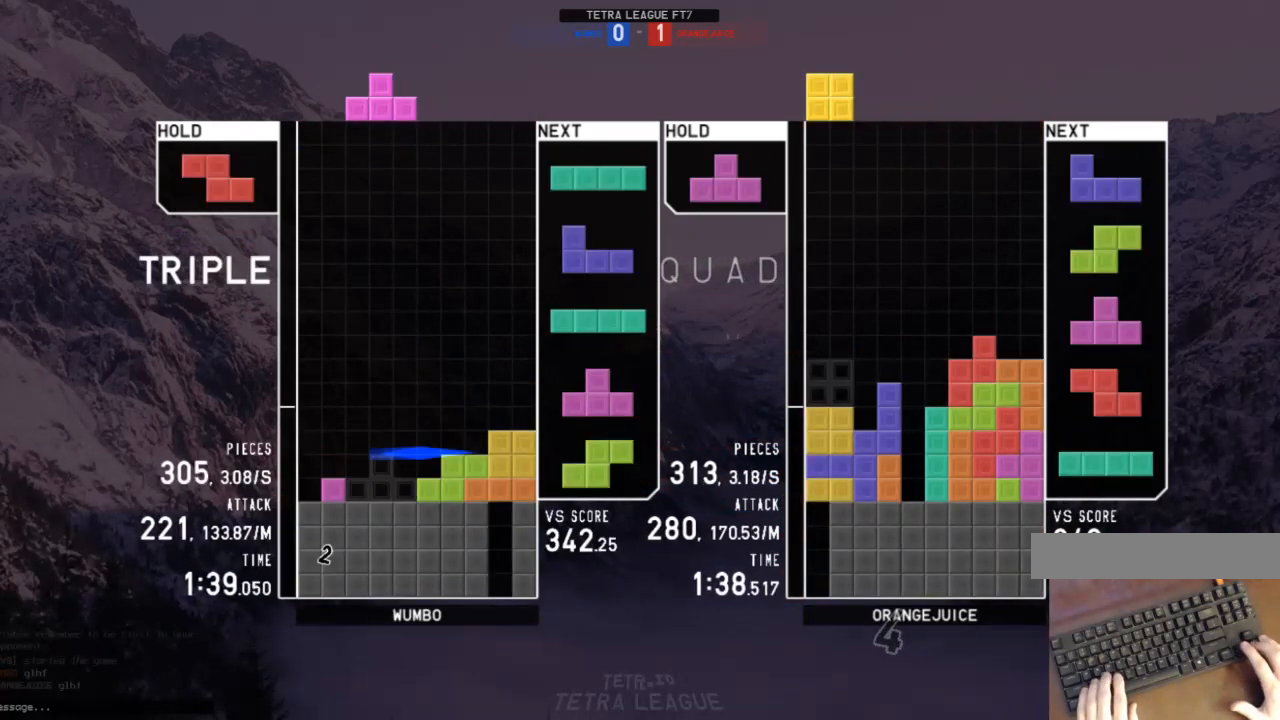
{"keys": ["left"], "events": [[33, "c", "down"], [33, "down", "up"], [167, "c", "up"], [167, "left", "up"], [167, "right", "down"], [200, "right", "up"], [367, "down", "down"], [433, "down", "up"], [433, "left", "down"]]}
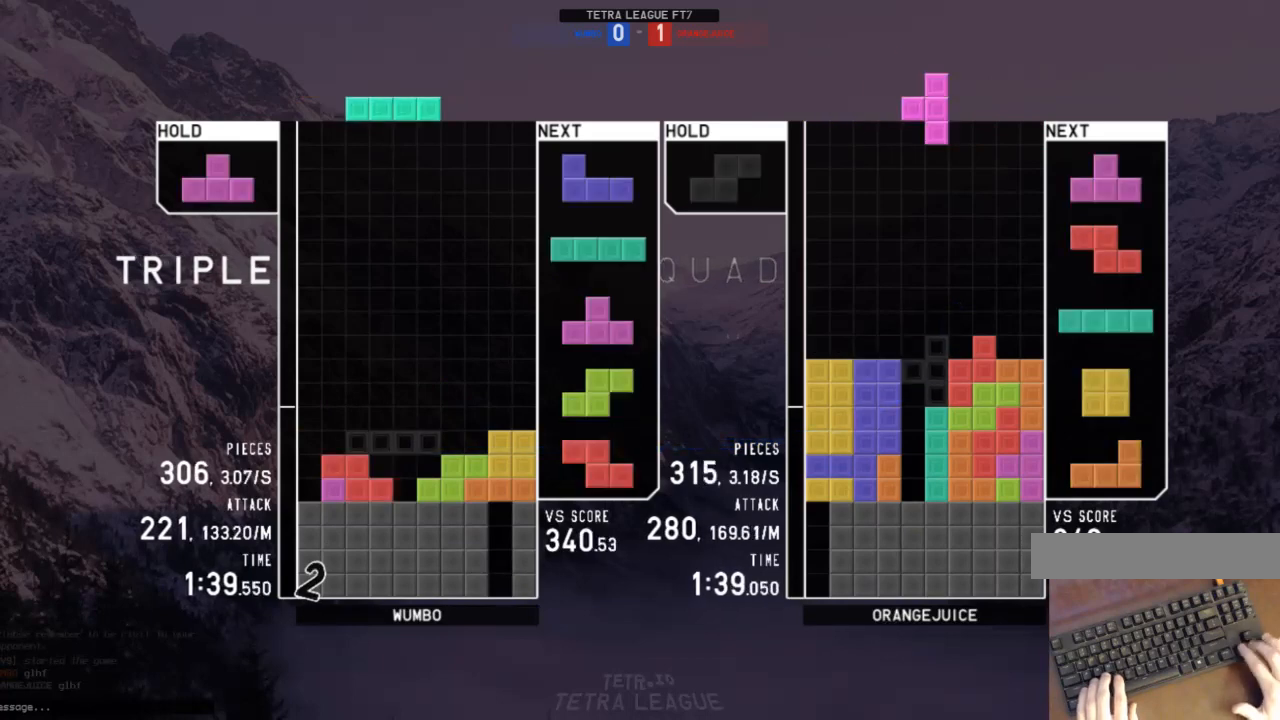
{"keys": [], "events": [[33, "z", "down"], [100, "down", "down"], [133, "z", "up"], [200, "down", "up"], [233, "left", "up"], [267, "right", "down"], [333, "right", "up"]]}
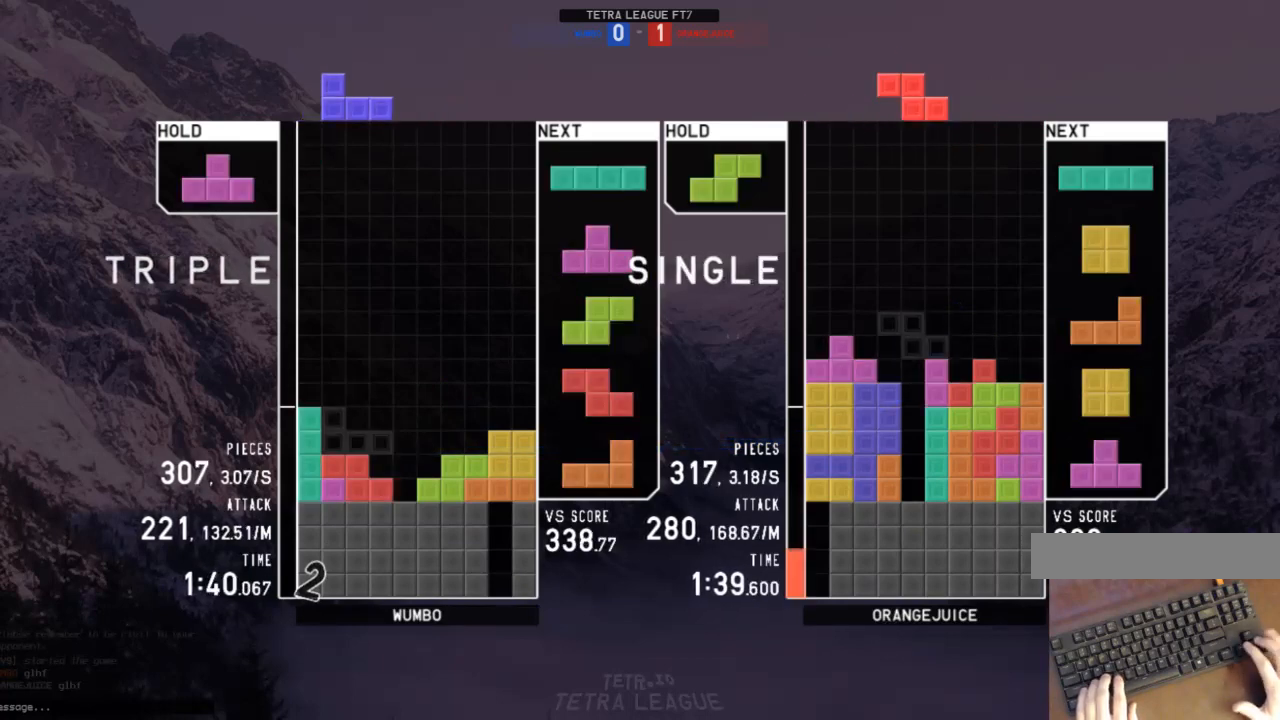
{"keys": ["down"], "events": [[467, "down", "down"]]}